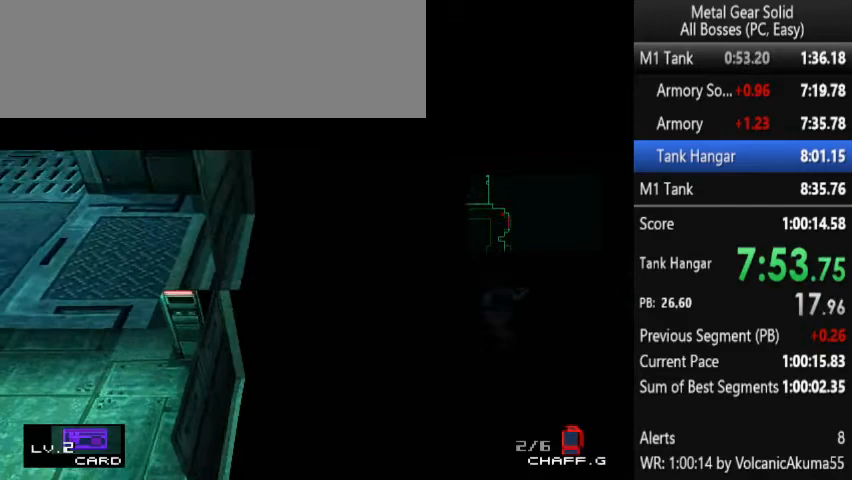
Gameplay with a controller (PlayStation layout); each line is a JSON object with the inputs held at the frame after it. "events" lists button and stick changes between this image and that frame as [ms after this image, input, new state], when the widget could be followed in between. Not read: L3 R3 left_stick right_stick.
{"buttons": [], "events": []}
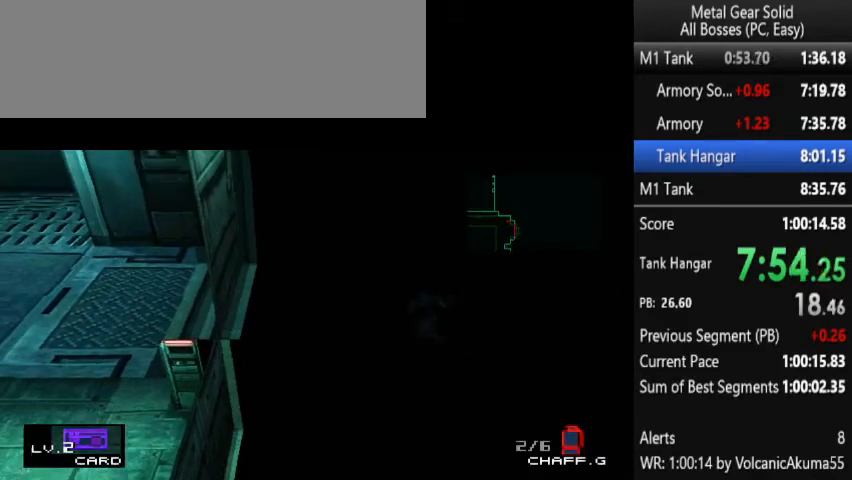
{"buttons": [], "events": []}
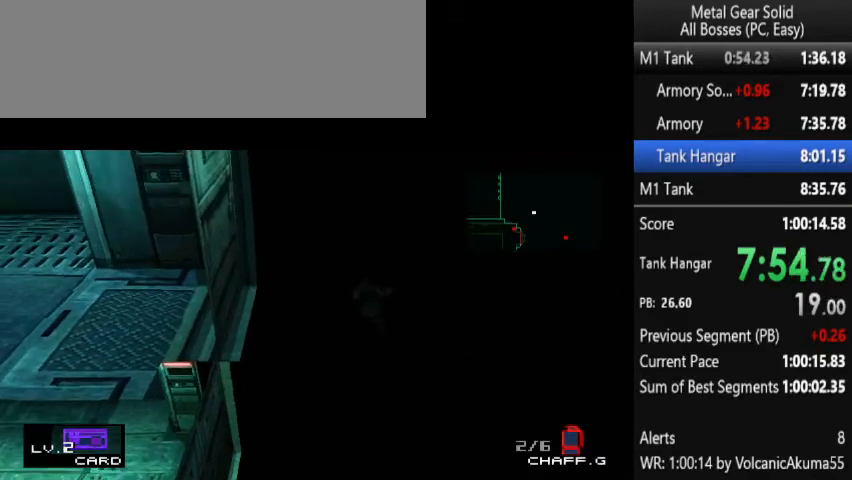
{"buttons": [], "events": []}
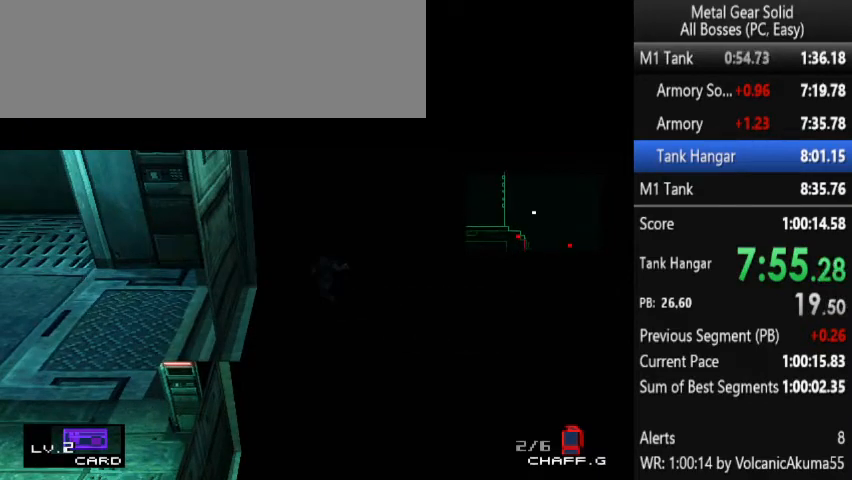
{"buttons": [], "events": []}
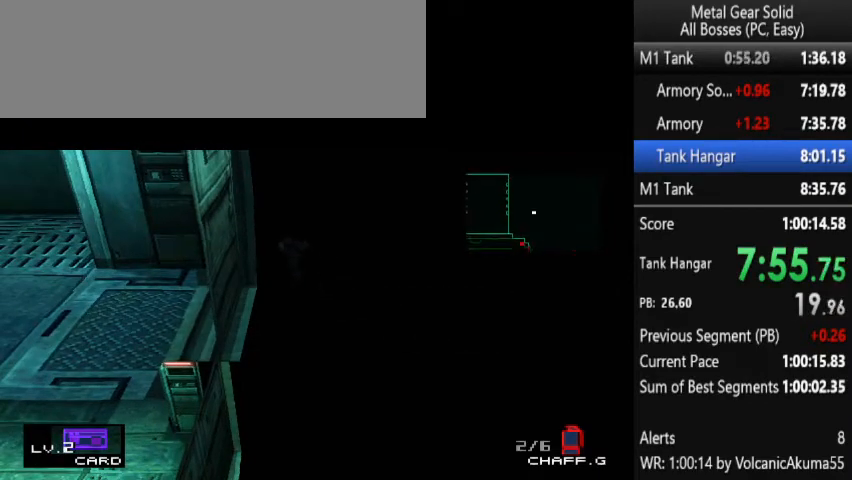
{"buttons": [], "events": []}
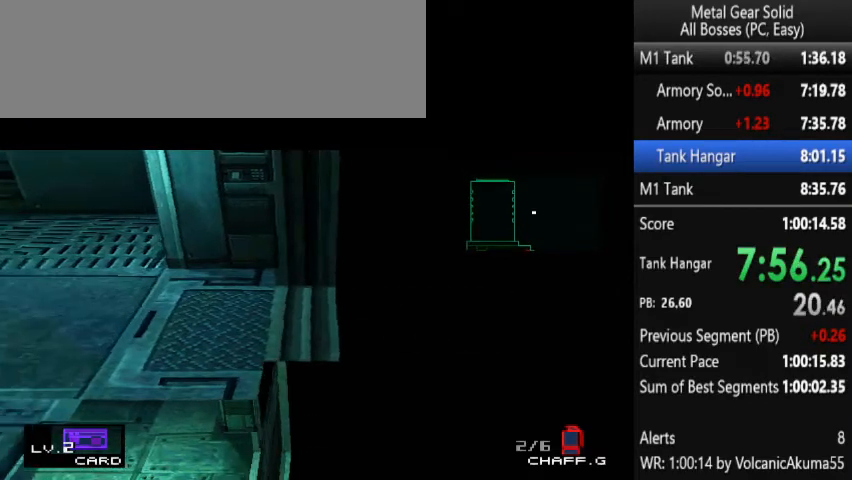
{"buttons": [], "events": []}
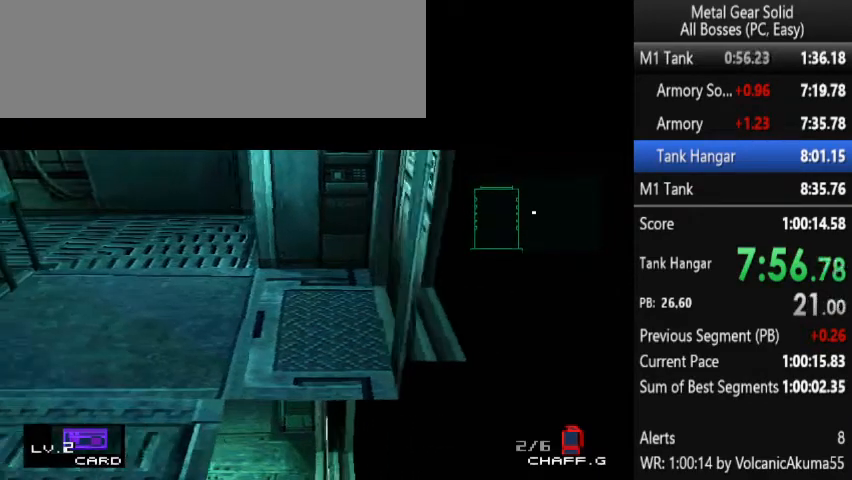
{"buttons": [], "events": []}
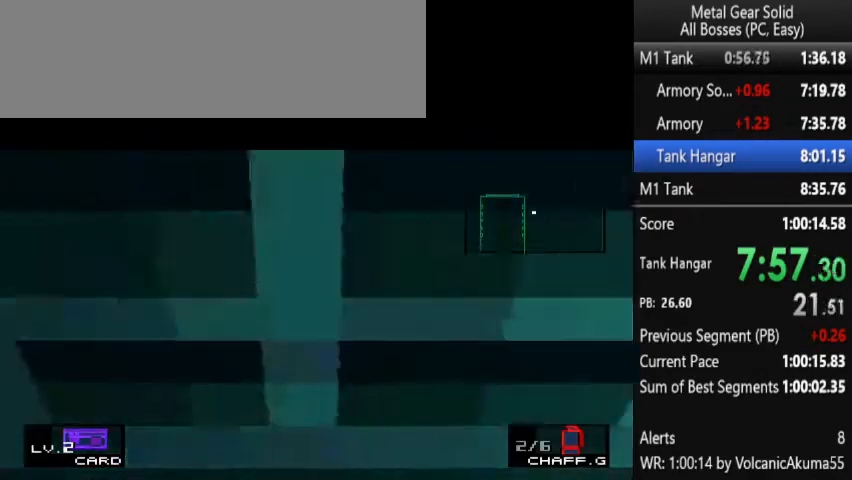
{"buttons": ["DPAD_UP"], "events": [[267, "DPAD_UP", "down"]]}
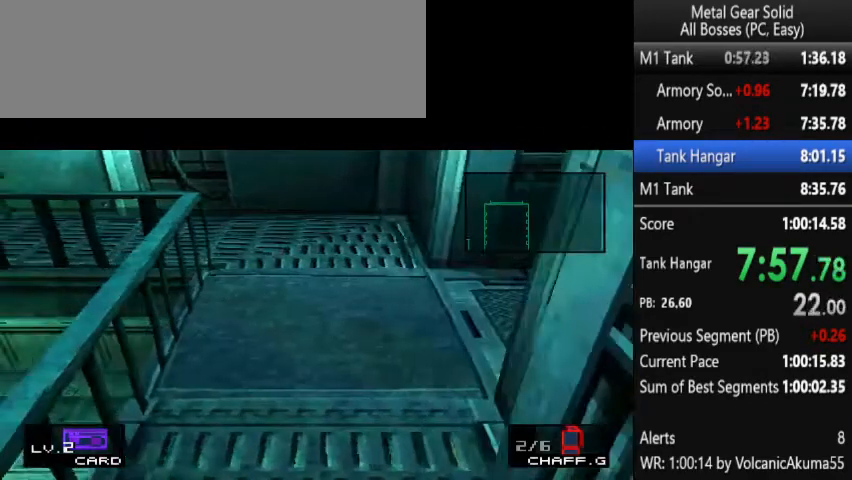
{"buttons": ["DPAD_UP", "DPAD_LEFT"], "events": [[333, "DPAD_LEFT", "down"]]}
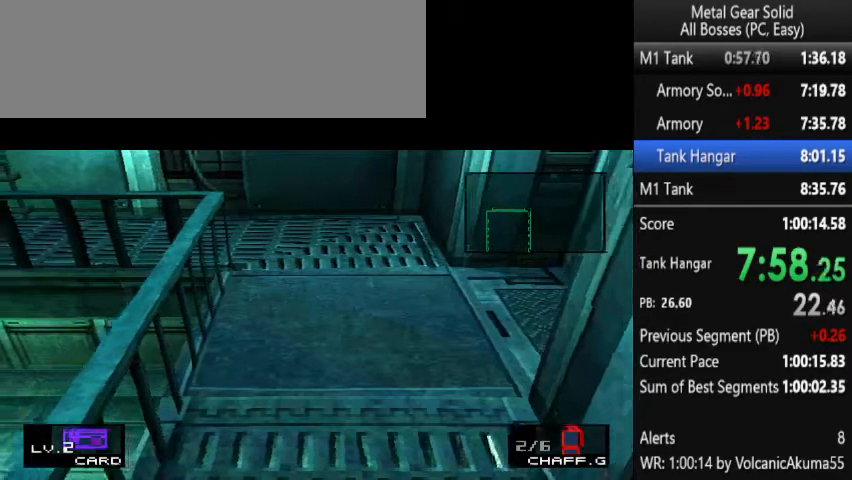
{"buttons": ["DPAD_LEFT"], "events": [[100, "DPAD_UP", "up"]]}
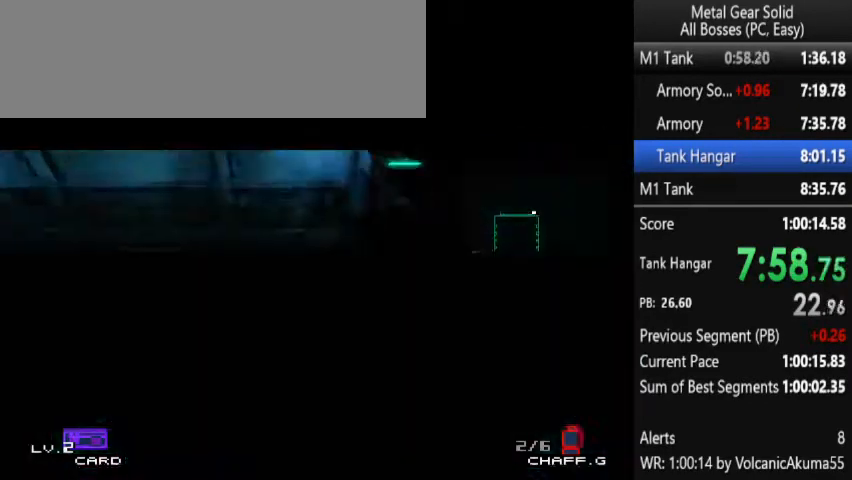
{"buttons": ["DPAD_DOWN", "DPAD_LEFT"], "events": [[133, "DPAD_UP", "down"], [167, "DPAD_UP", "up"], [400, "DPAD_DOWN", "down"]]}
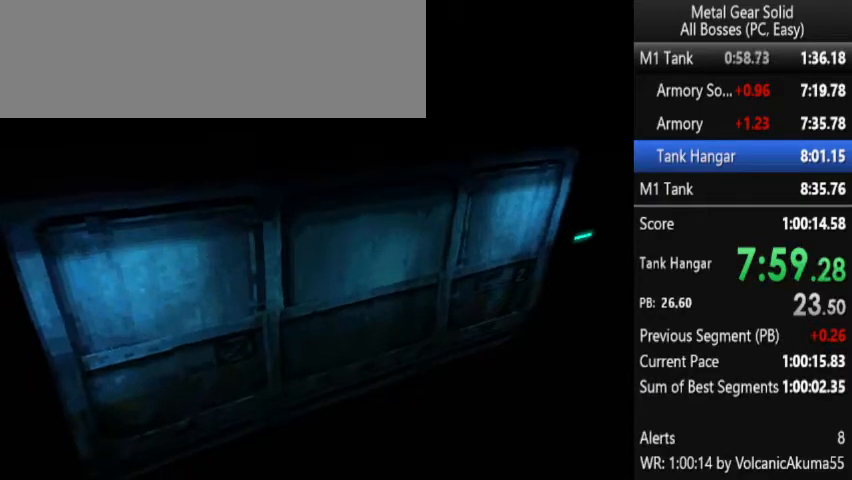
{"buttons": [], "events": [[33, "DPAD_DOWN", "up"], [333, "DPAD_LEFT", "up"]]}
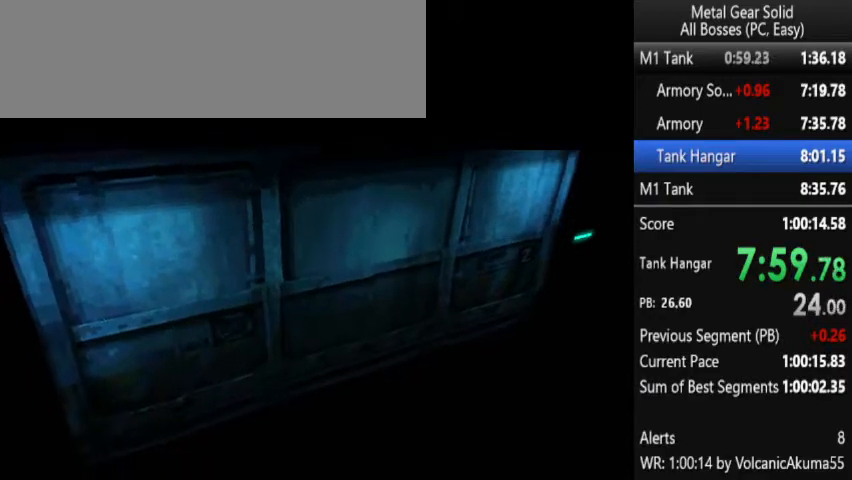
{"buttons": [], "events": []}
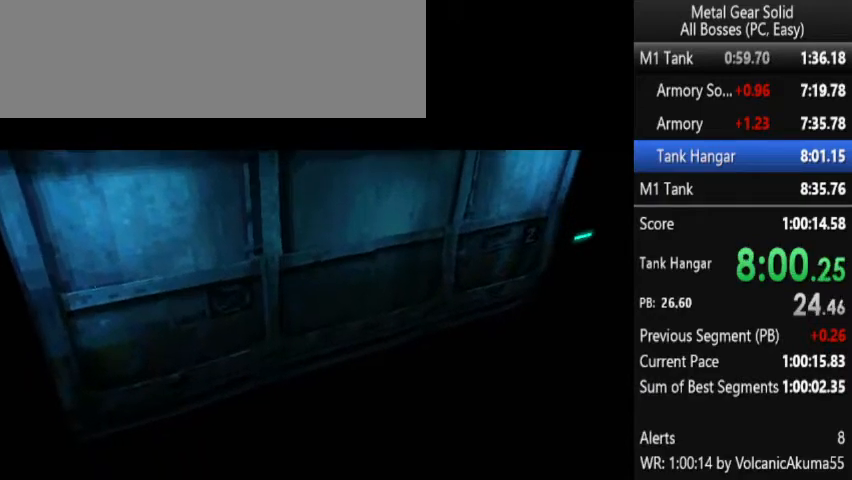
{"buttons": [], "events": []}
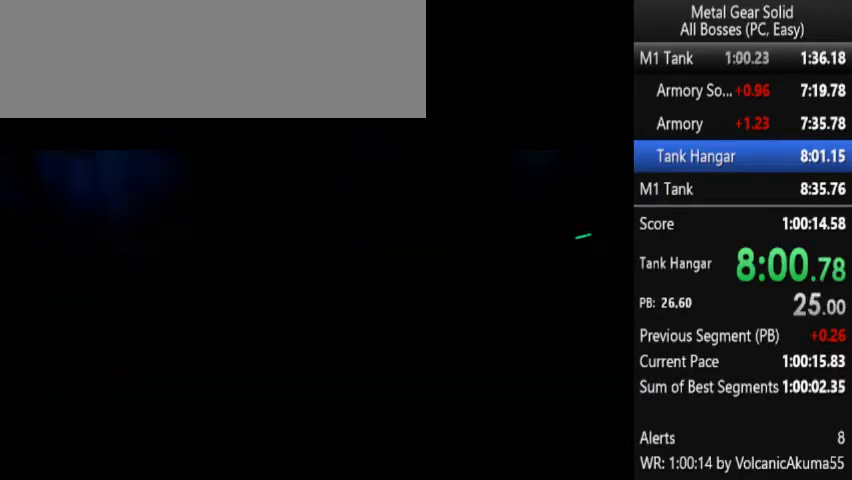
{"buttons": [], "events": []}
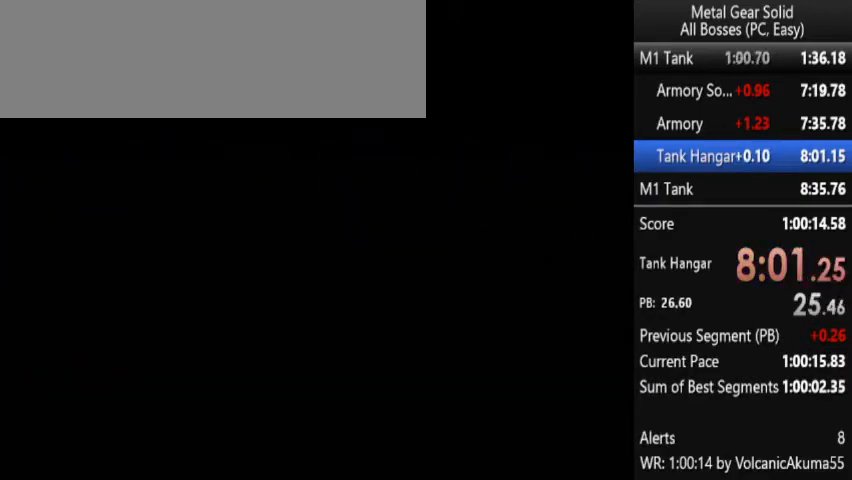
{"buttons": ["DPAD_LEFT"], "events": [[467, "DPAD_LEFT", "down"]]}
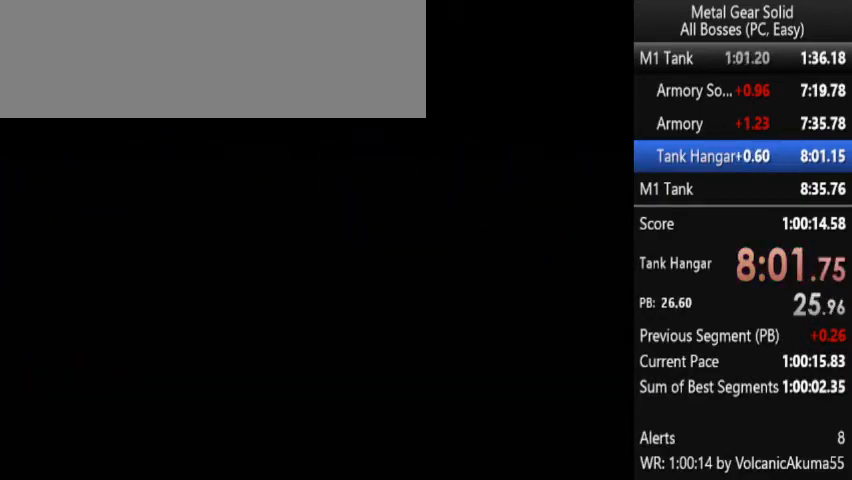
{"buttons": ["DPAD_UP", "DPAD_LEFT"], "events": [[100, "DPAD_UP", "down"]]}
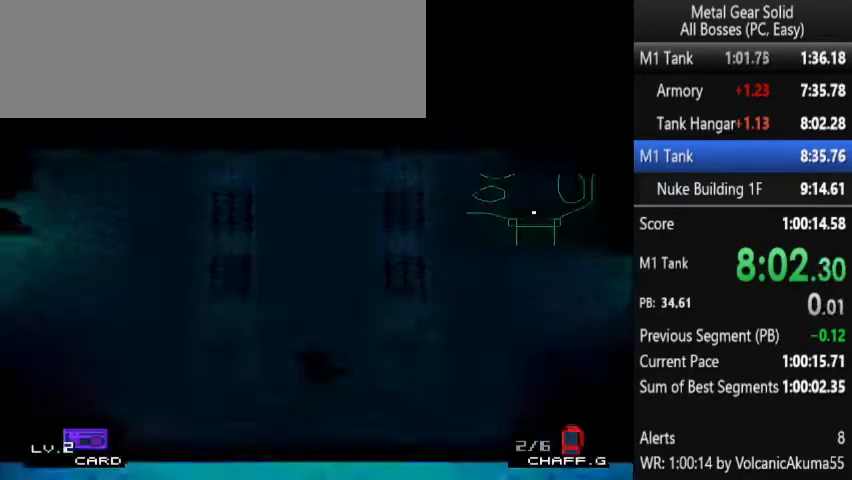
{"buttons": ["DPAD_UP", "DPAD_LEFT"], "events": []}
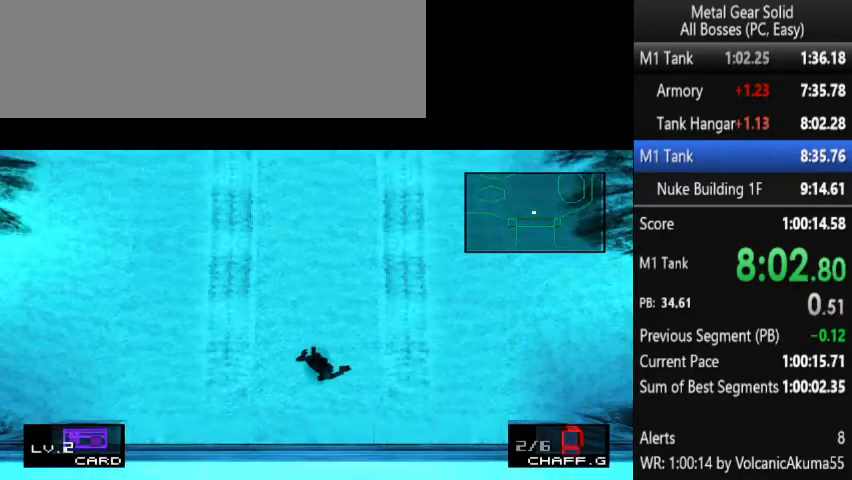
{"buttons": ["DPAD_UP", "DPAD_LEFT"], "events": []}
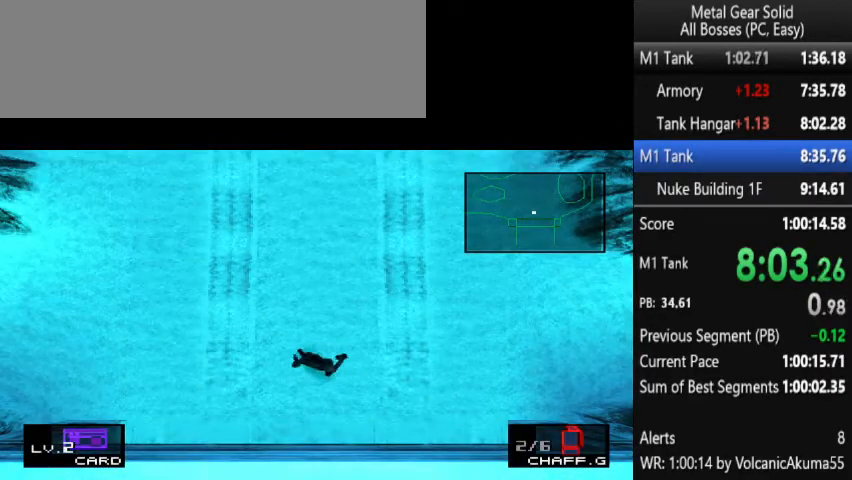
{"buttons": ["DPAD_UP"], "events": [[433, "DPAD_LEFT", "up"]]}
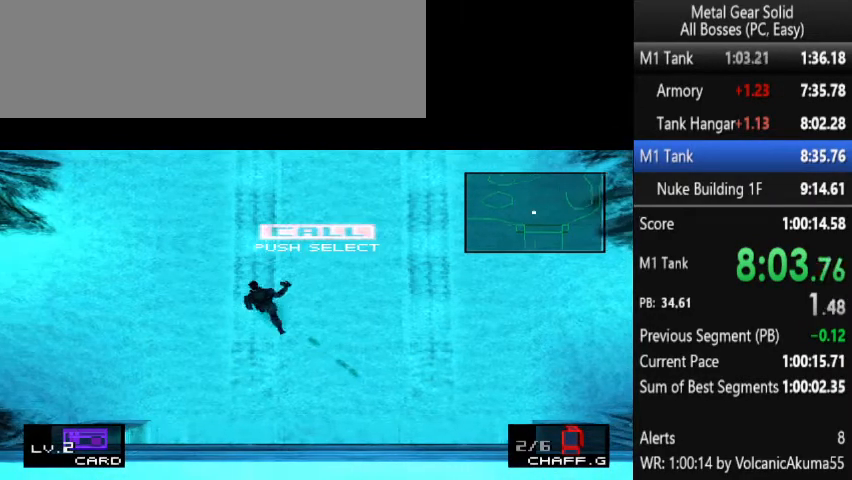
{"buttons": [], "events": [[467, "DPAD_UP", "up"]]}